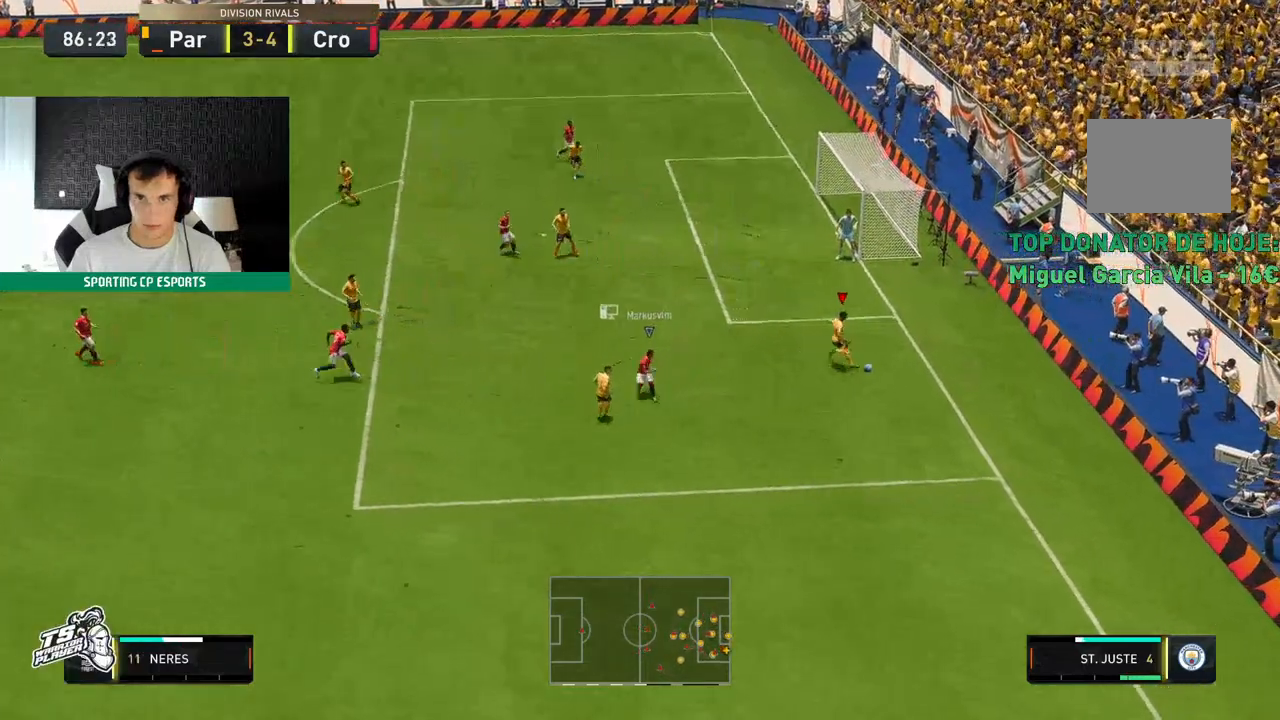
Gameplay with a controller (Xbox layout); each line is a JSON object with the inputs held at the frame after it. "events" lists button and stick changes between this image and that frame as [ms after this image, input, new state], when the widget could be followed in between. Not read: L3 R3 right_stick.
{"buttons": [], "left_stick": "up-left"}
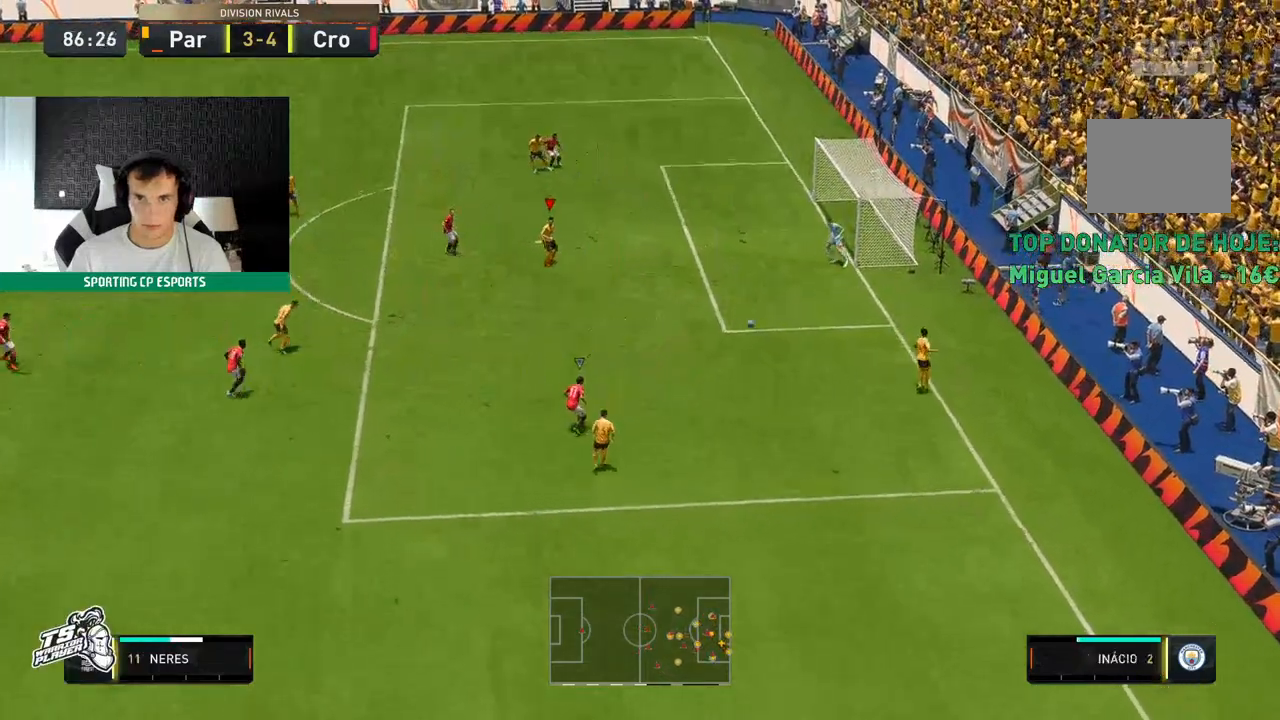
{"buttons": [], "left_stick": "down-left", "events": [[200, "left_stick", "down-left"]]}
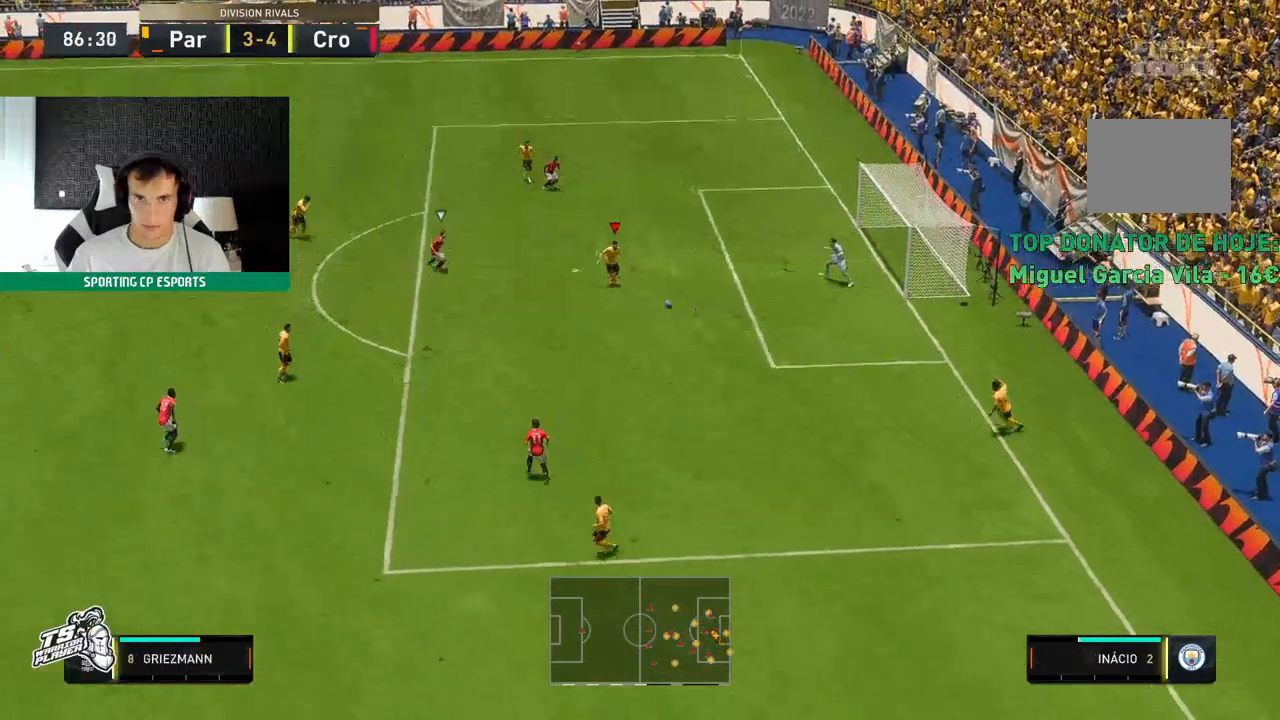
{"buttons": [], "left_stick": "left", "events": [[217, "left_stick", "left"], [417, "A", "down"], [500, "A", "up"]]}
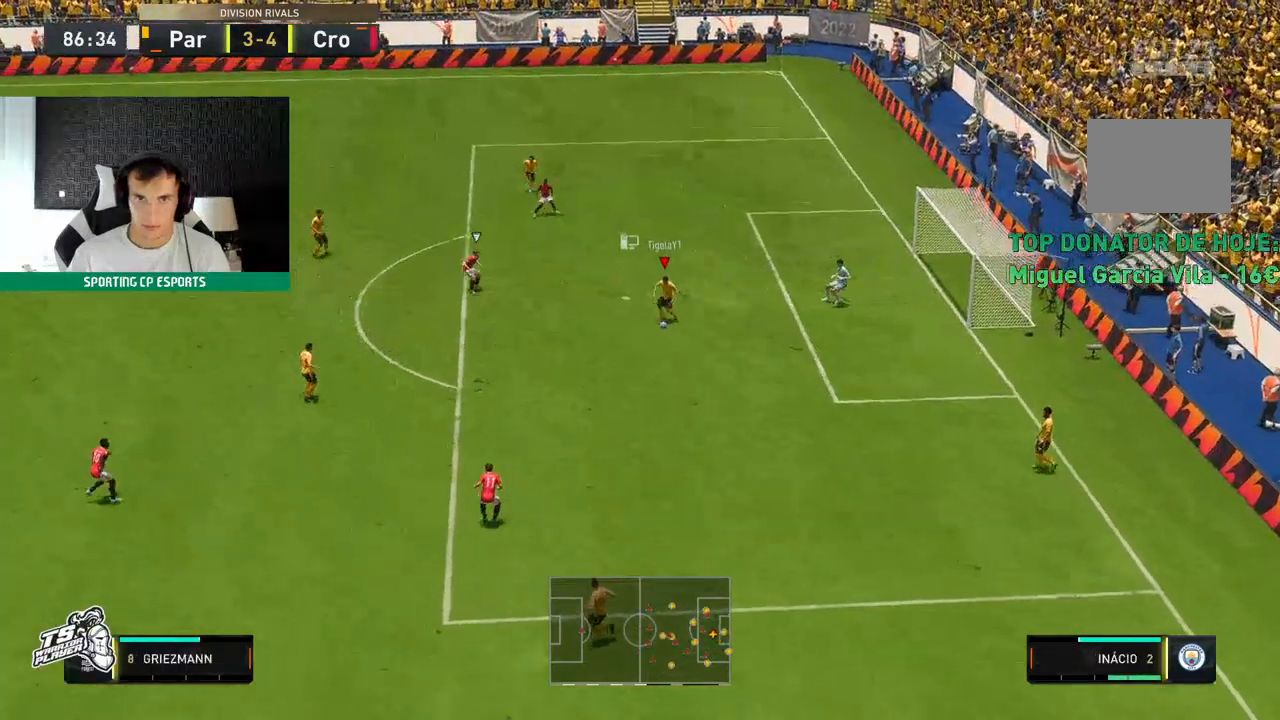
{"buttons": [], "left_stick": "left", "events": []}
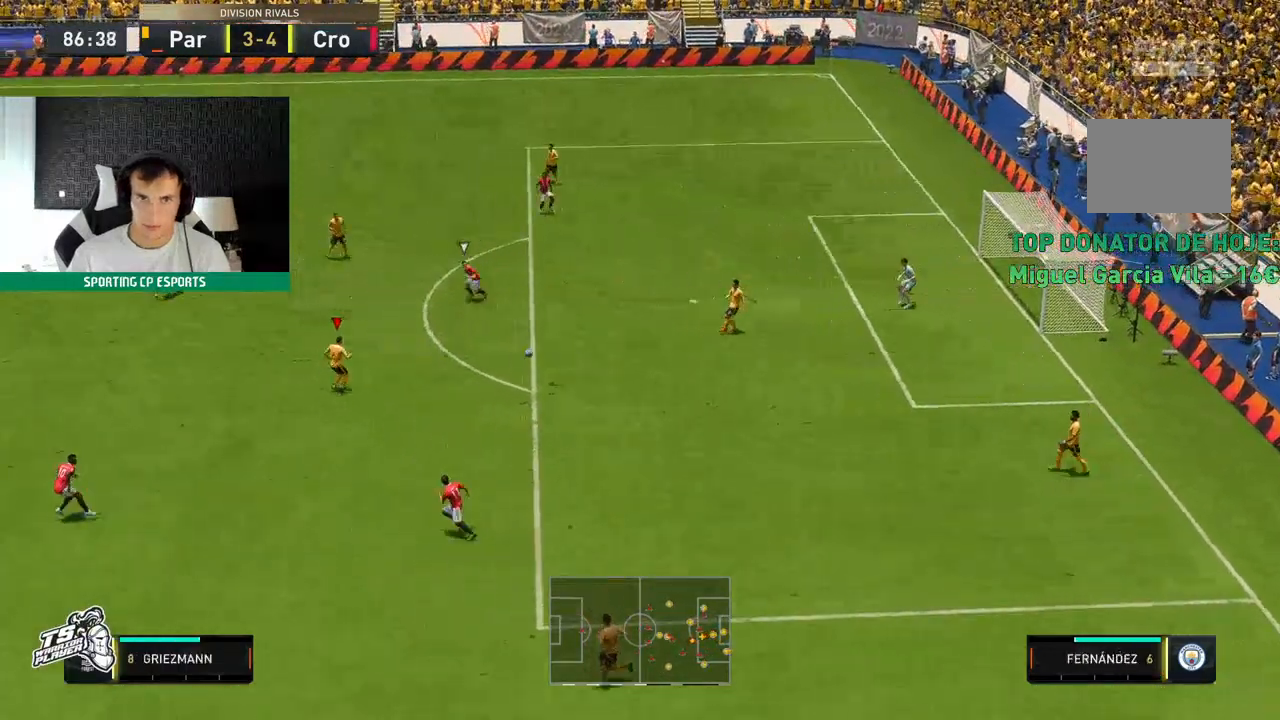
{"buttons": [], "left_stick": "left", "events": []}
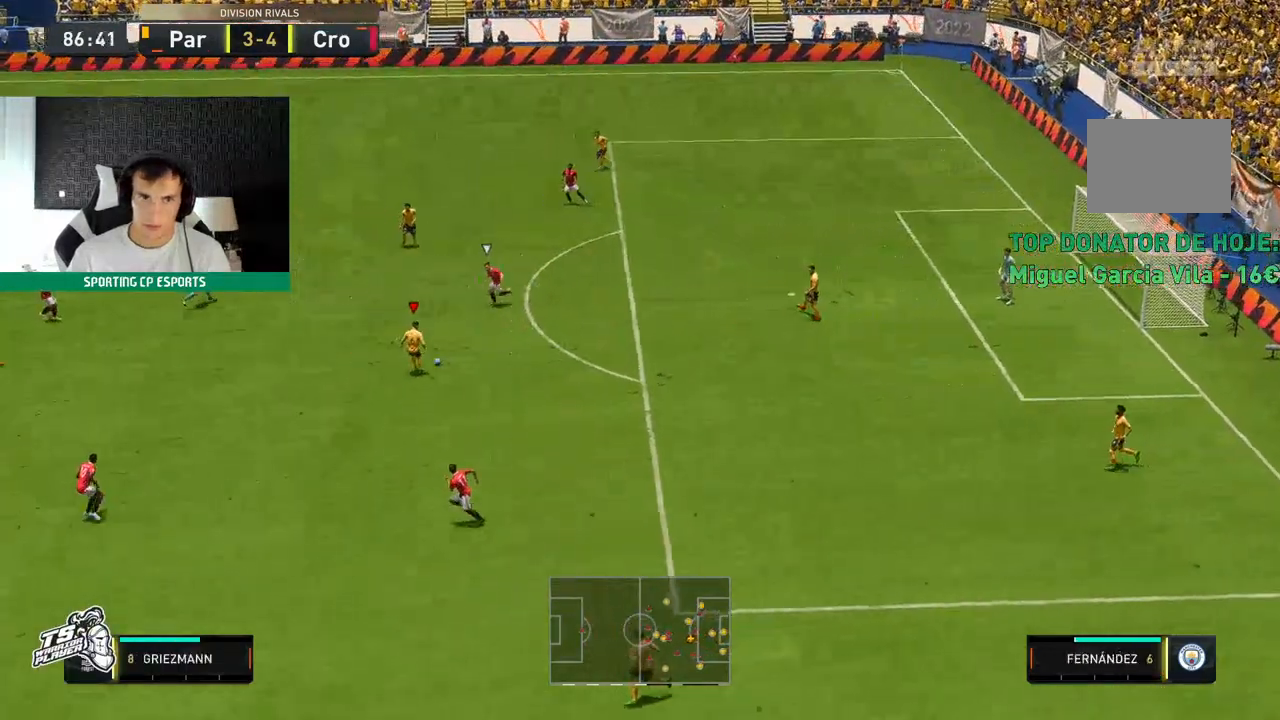
{"buttons": ["A"], "left_stick": "up-left", "events": [[500, "A", "down"], [500, "left_stick", "up-left"]]}
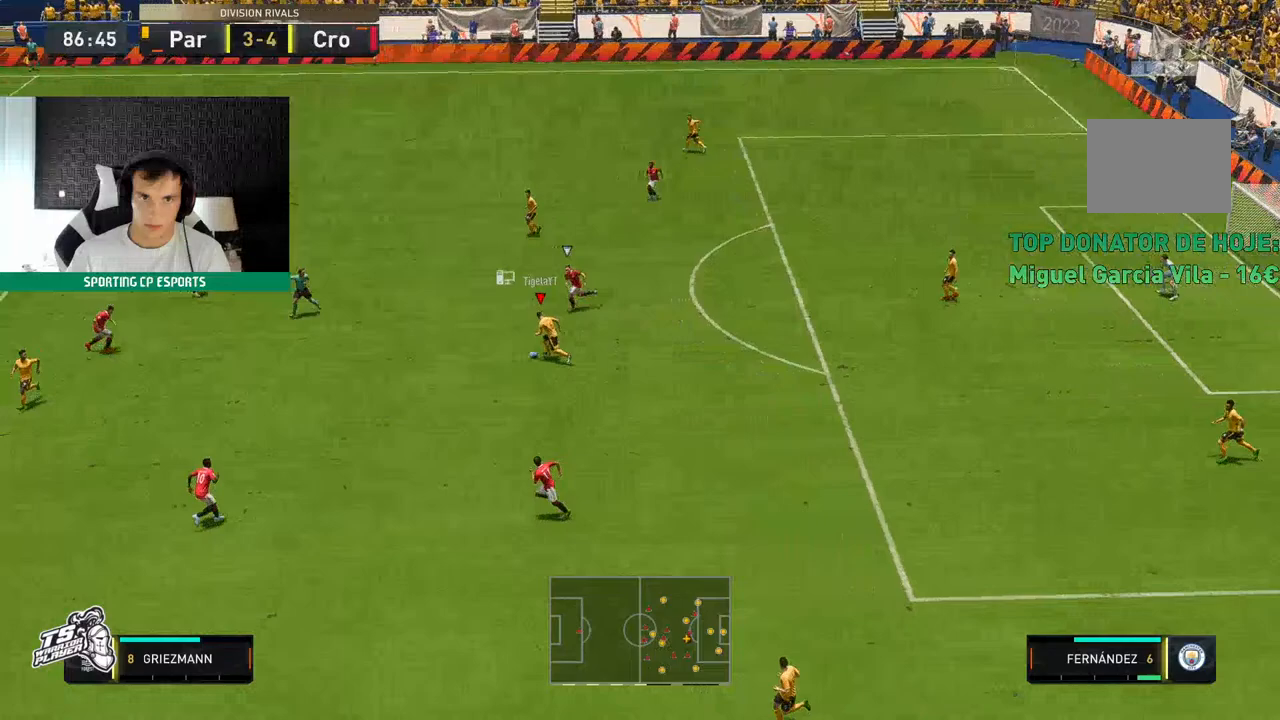
{"buttons": [], "left_stick": "up-left", "events": [[217, "A", "up"]]}
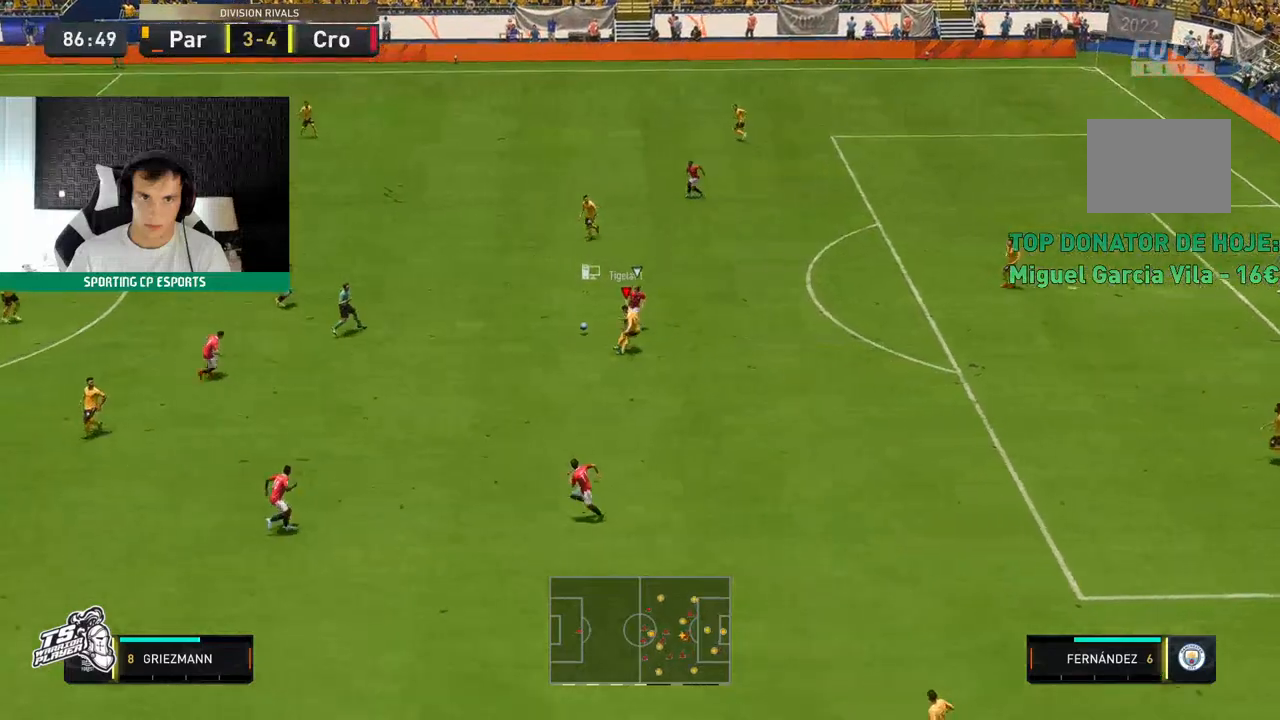
{"buttons": [], "left_stick": "up-left", "events": []}
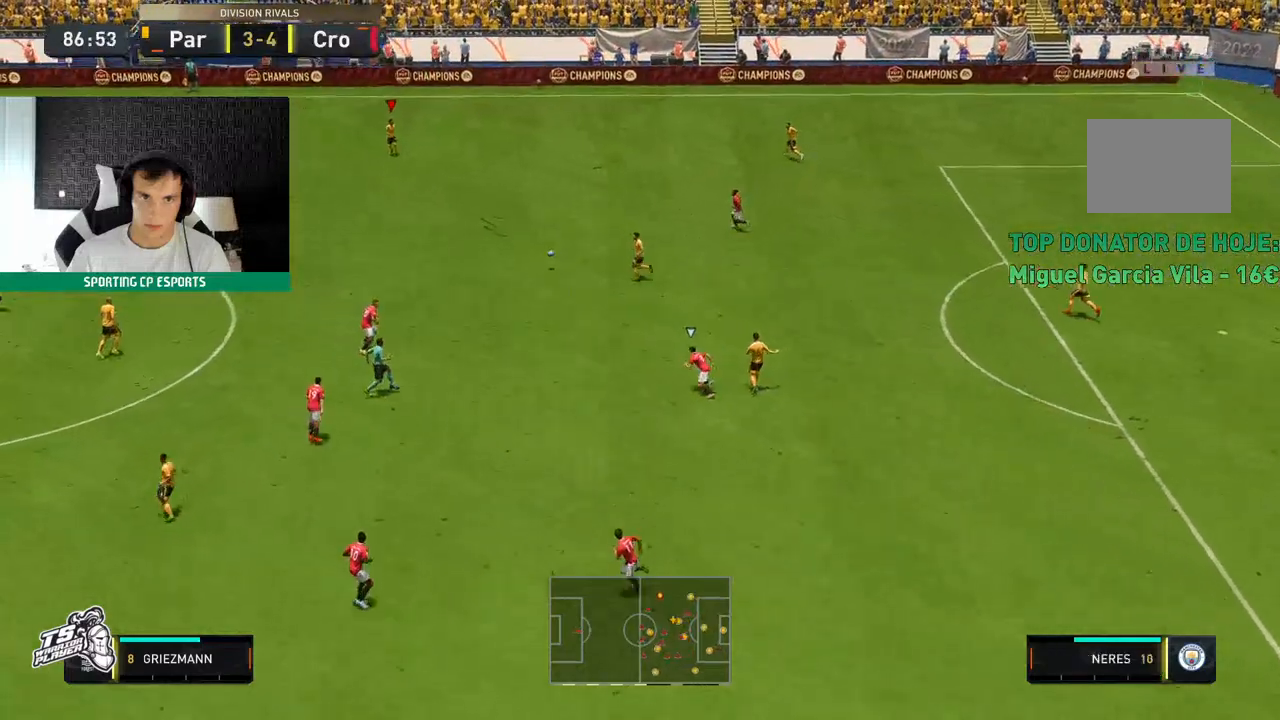
{"buttons": ["R2"], "left_stick": "left", "events": [[33, "R2", "down"], [50, "left_stick", "down-left"], [333, "left_stick", "left"]]}
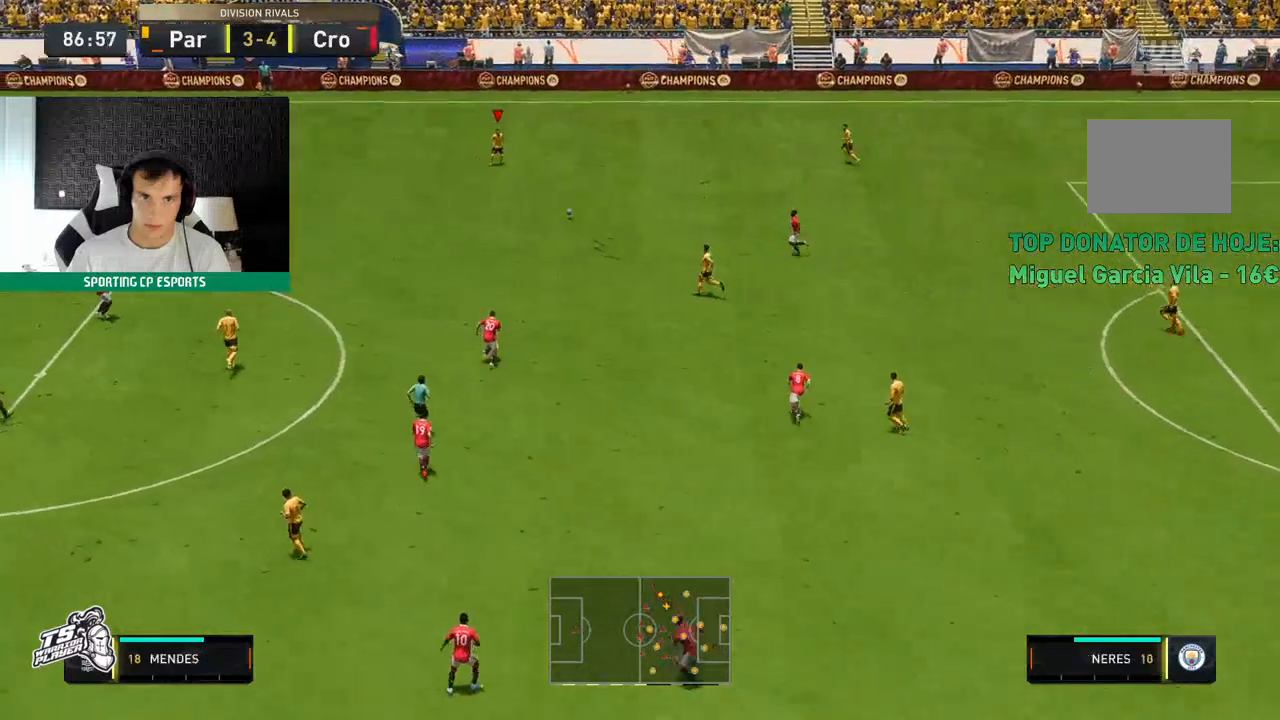
{"buttons": [], "left_stick": "left", "events": [[67, "R2", "up"]]}
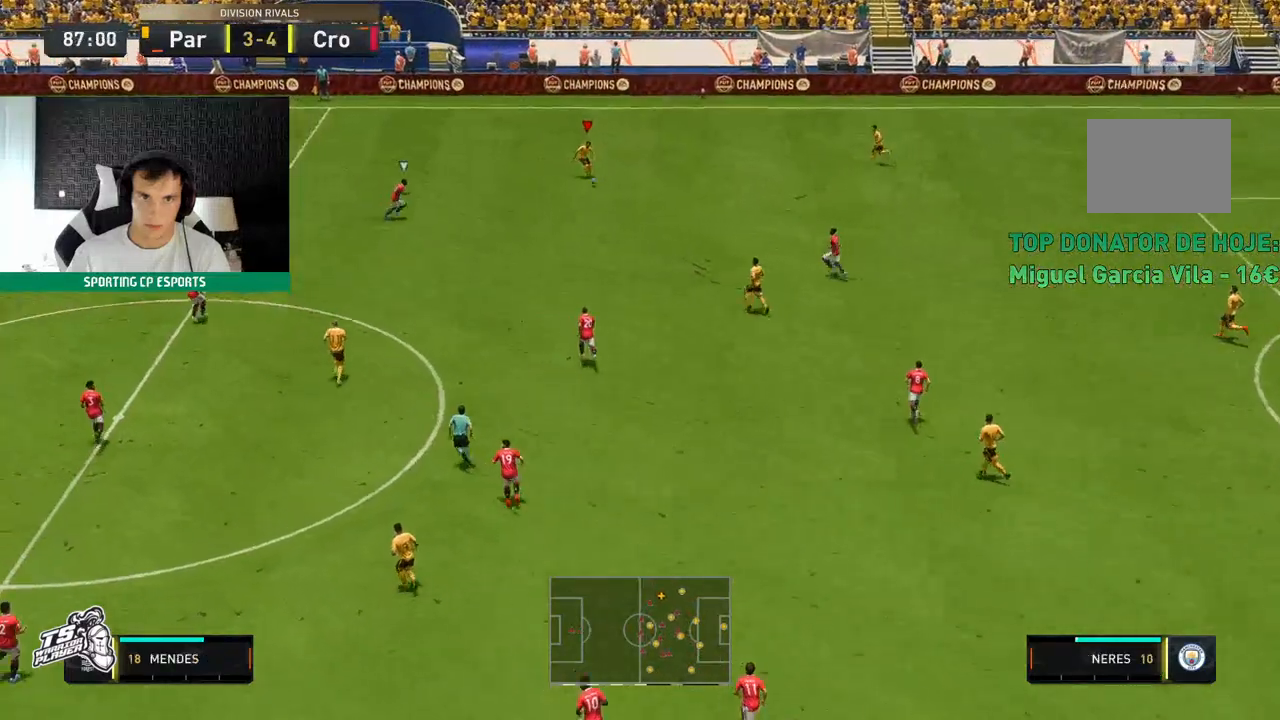
{"buttons": [], "left_stick": "down-left", "events": [[417, "left_stick", "down-left"]]}
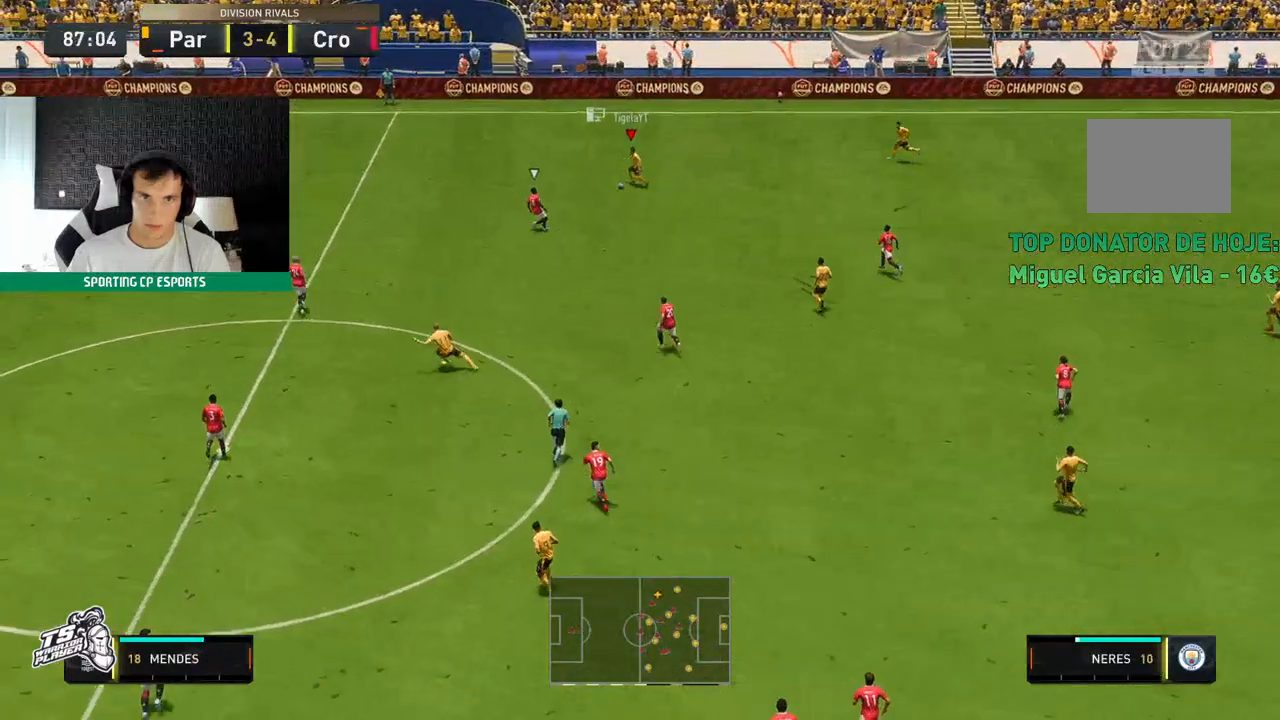
{"buttons": [], "left_stick": "down-left", "events": []}
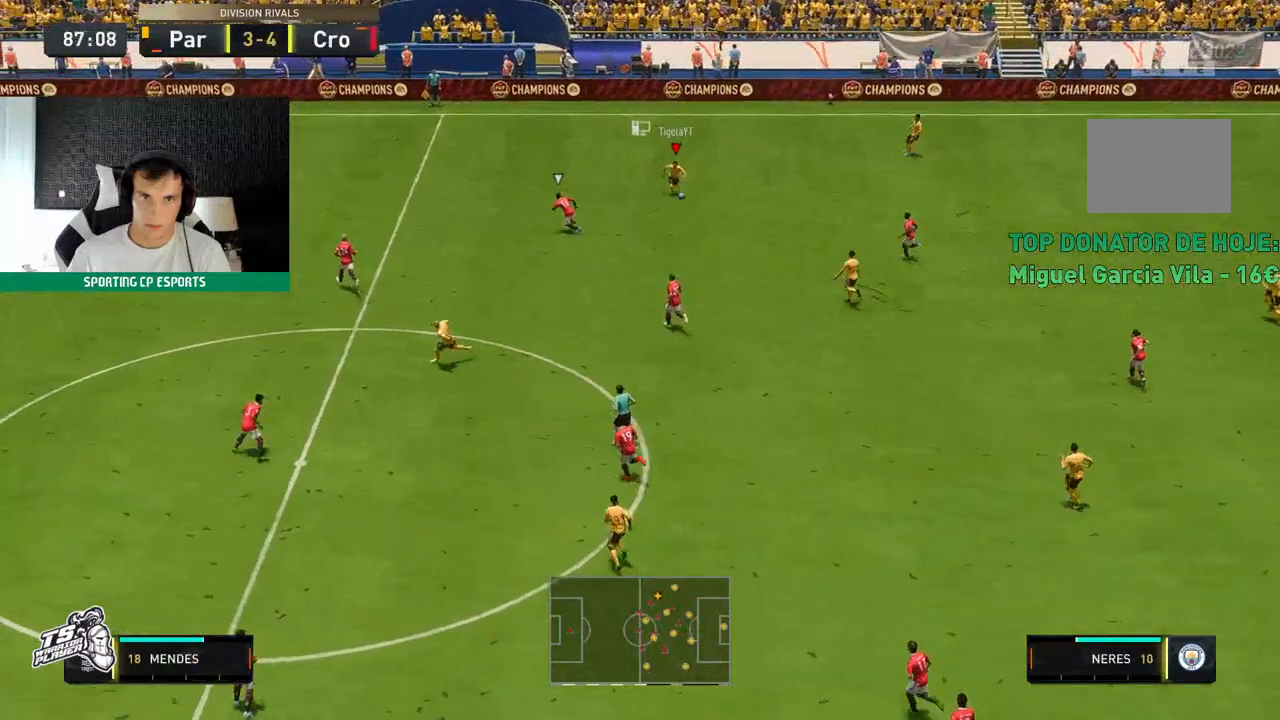
{"buttons": [], "left_stick": "up-left", "events": [[17, "left_stick", "left"], [183, "left_stick", "up-left"]]}
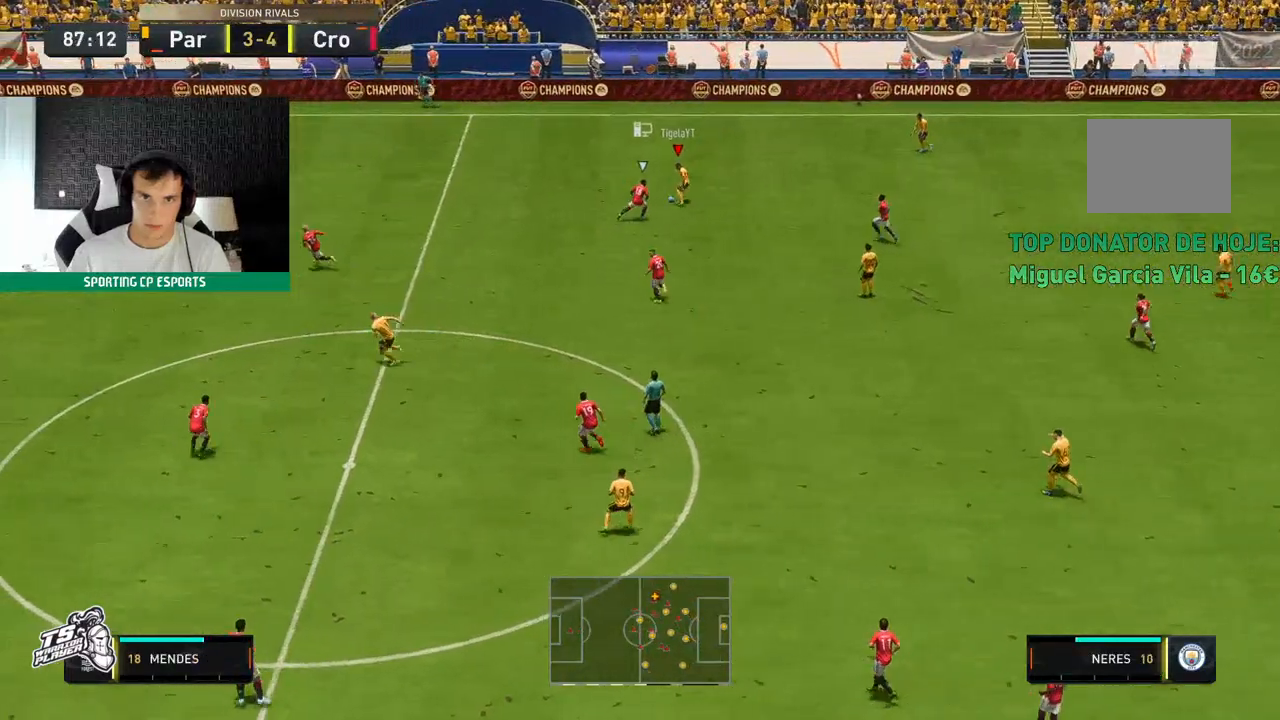
{"buttons": ["R2"], "left_stick": "up-left", "events": [[33, "R2", "down"]]}
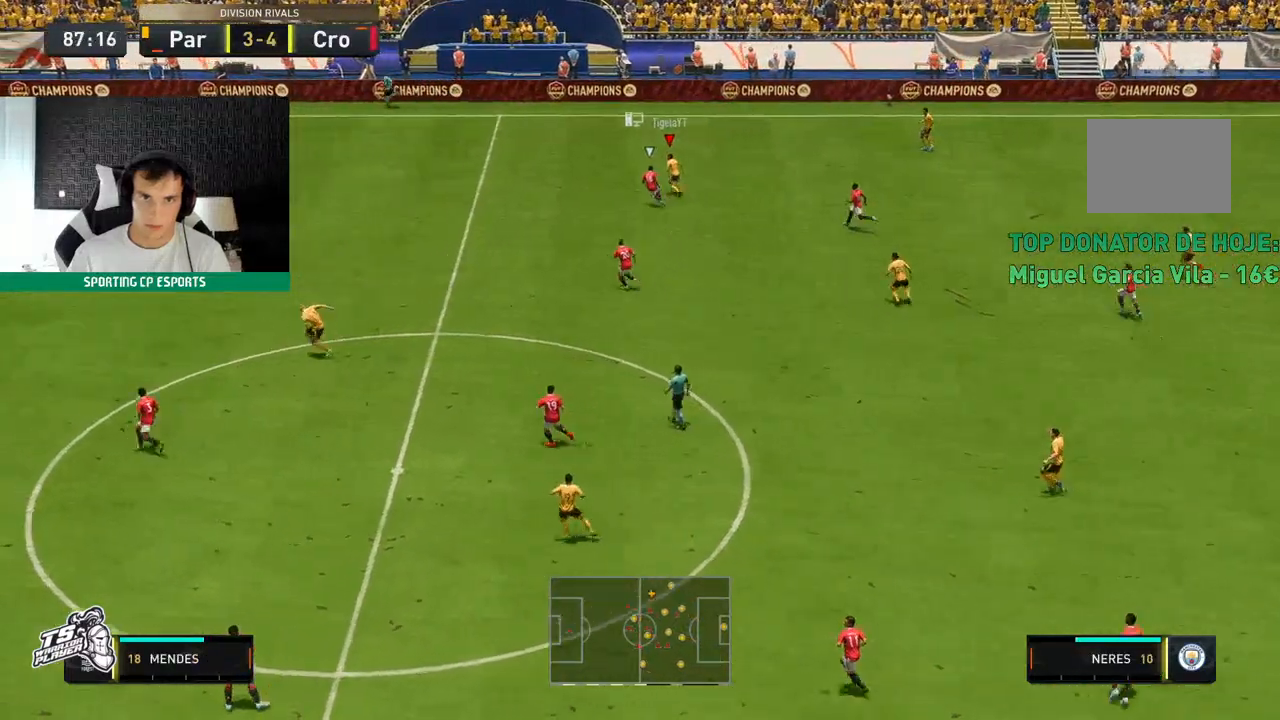
{"buttons": ["R2"], "left_stick": "up-left", "events": []}
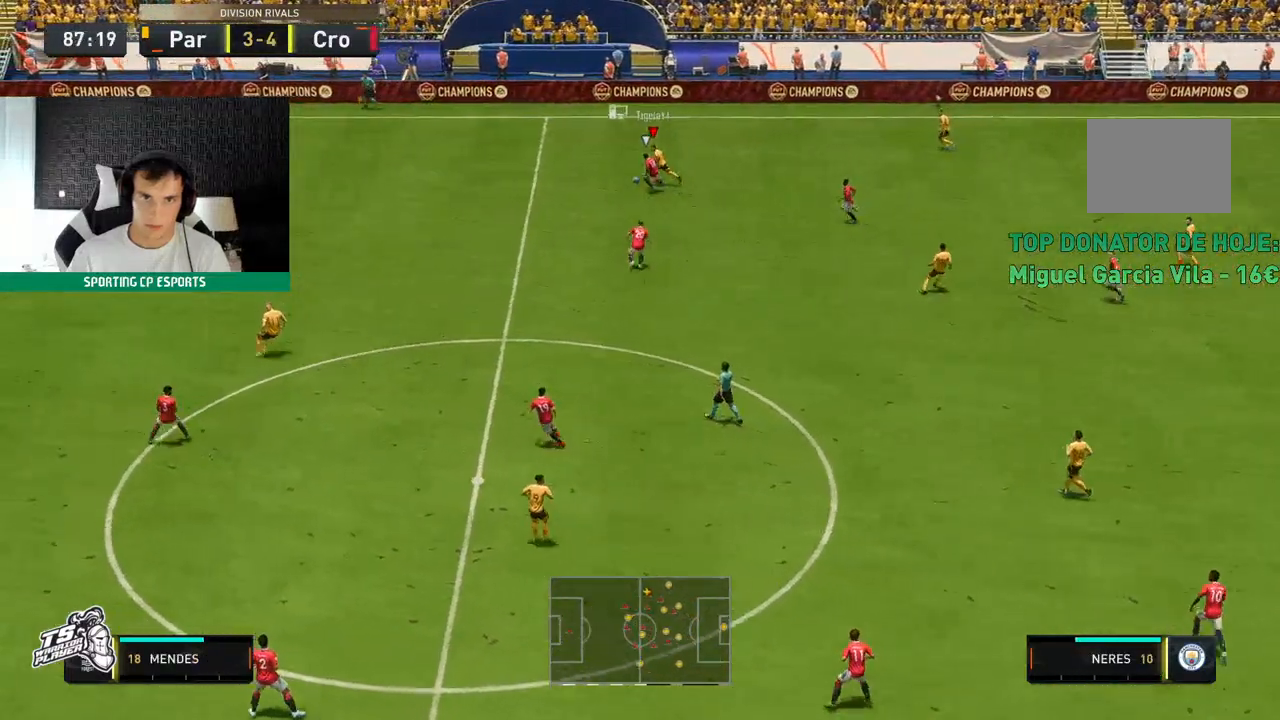
{"buttons": ["R2"], "left_stick": "up-left", "events": []}
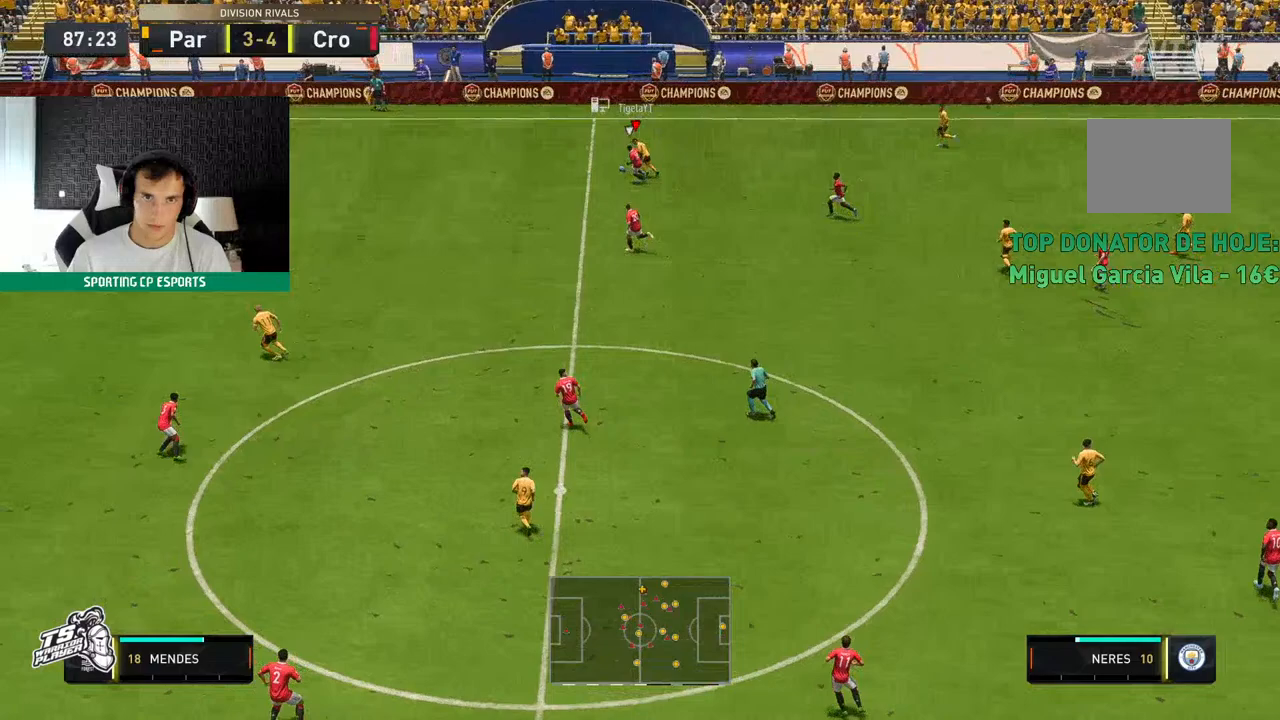
{"buttons": [], "left_stick": "up", "events": [[417, "left_stick", "up"], [500, "R2", "up"]]}
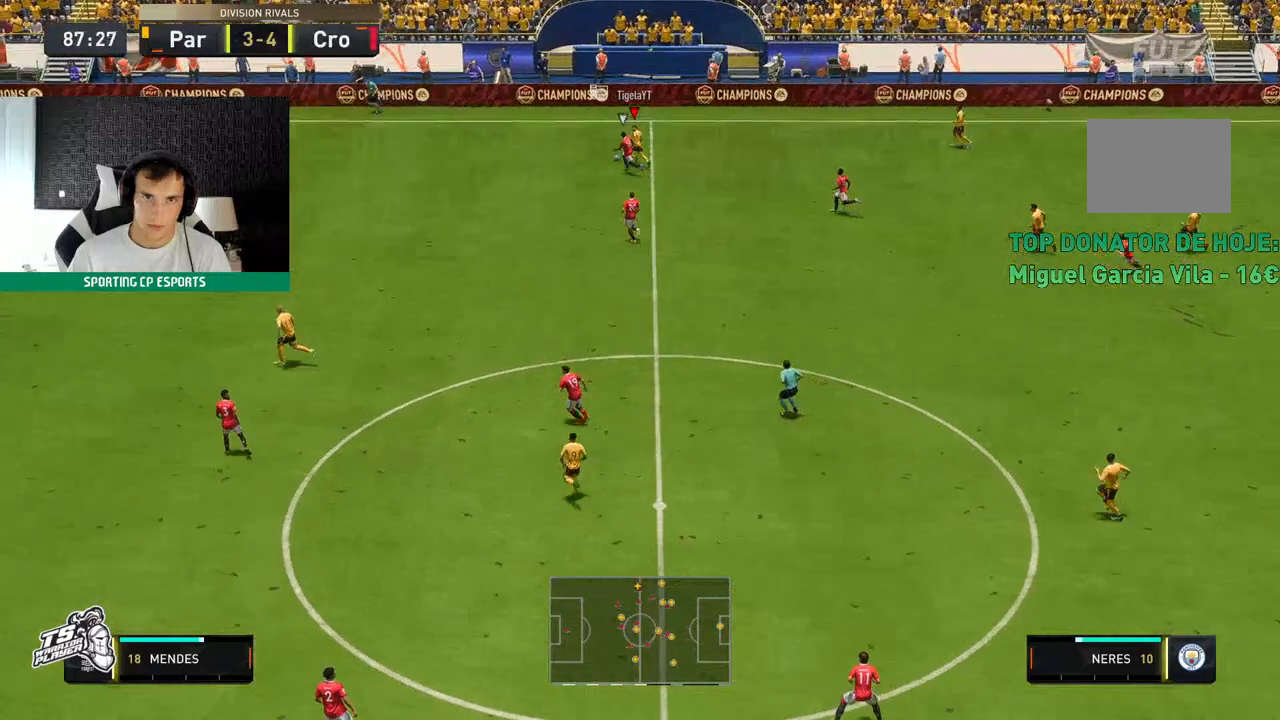
{"buttons": [], "left_stick": "up", "events": []}
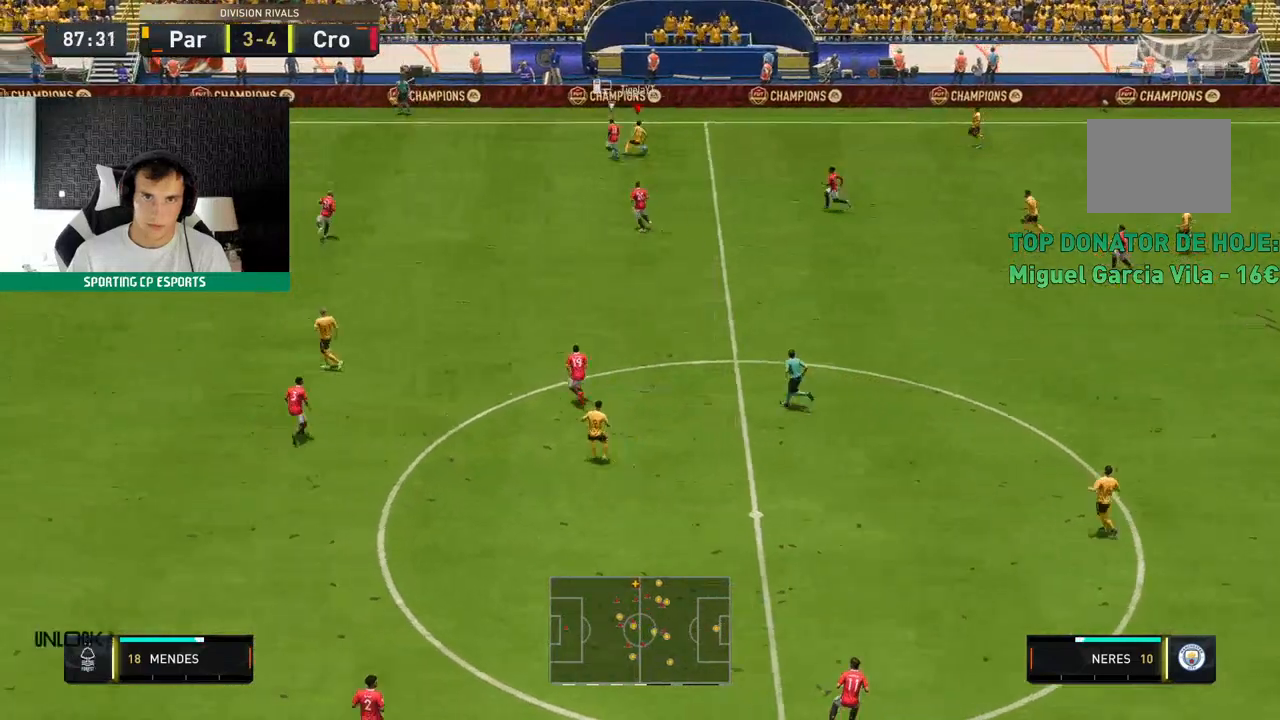
{"buttons": [], "left_stick": "center", "events": [[367, "left_stick", "center"]]}
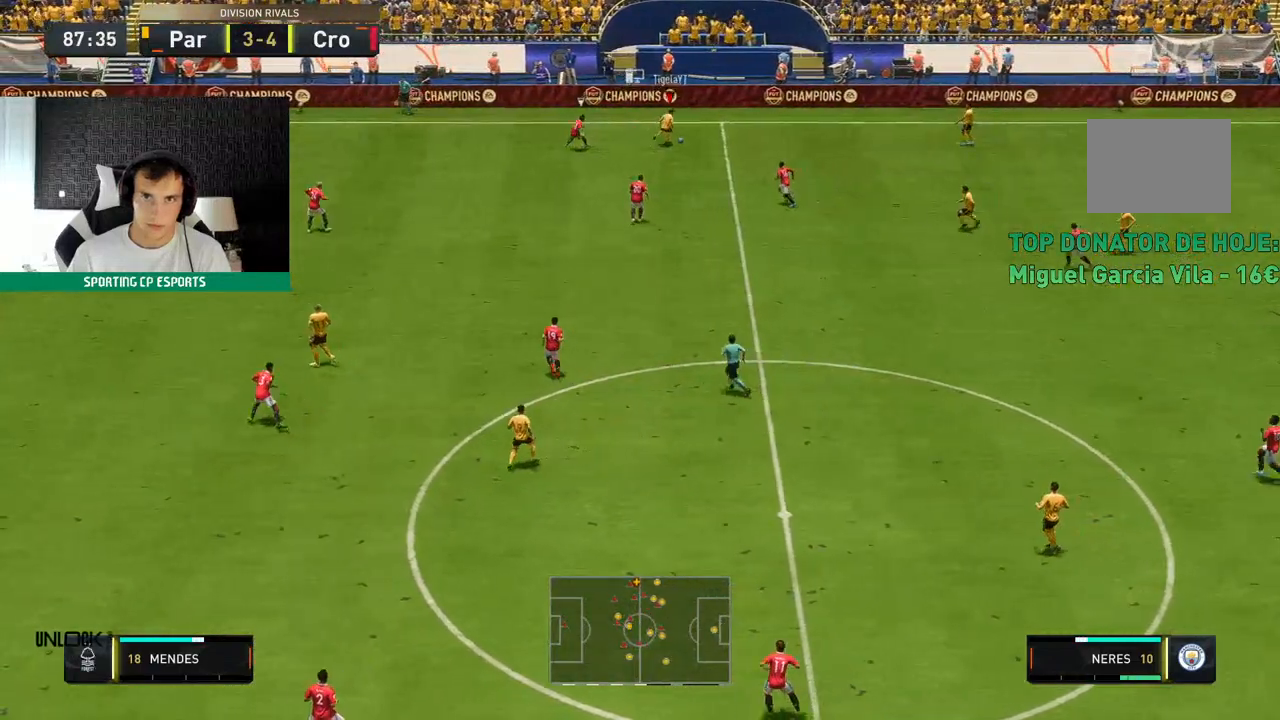
{"buttons": [], "left_stick": "center", "events": []}
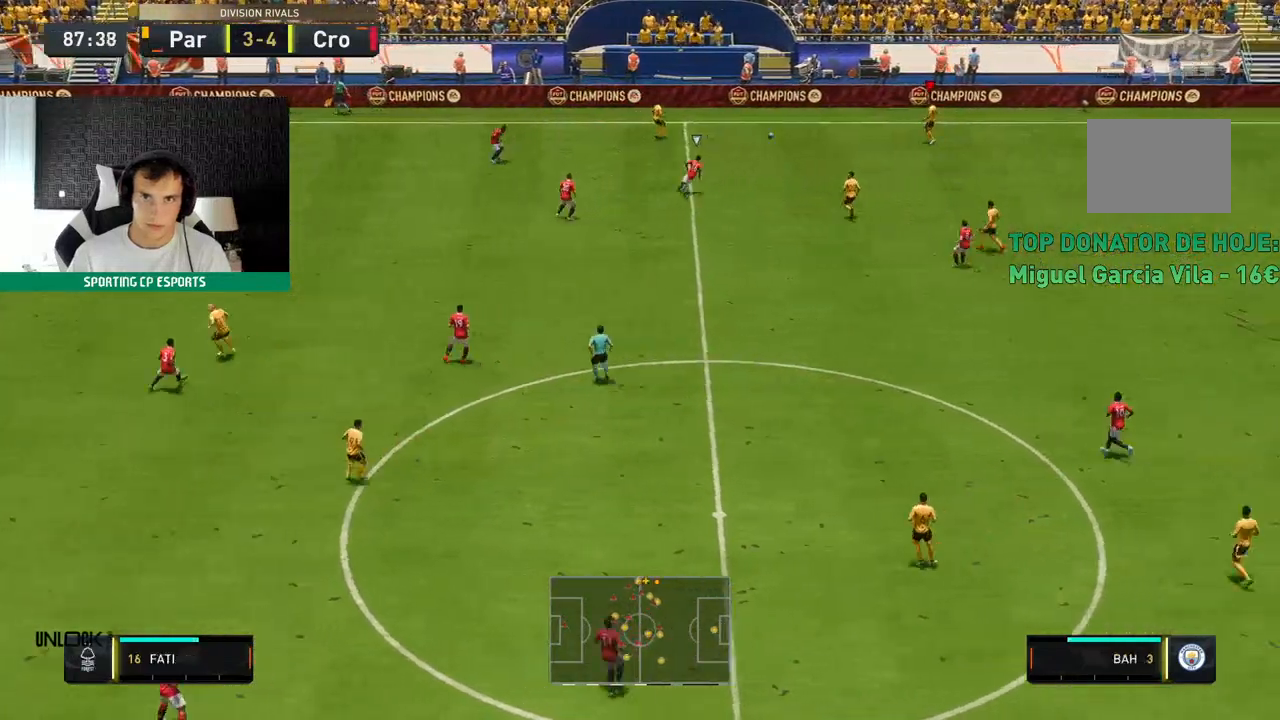
{"buttons": [], "left_stick": "down-left", "events": [[17, "left_stick", "down-left"]]}
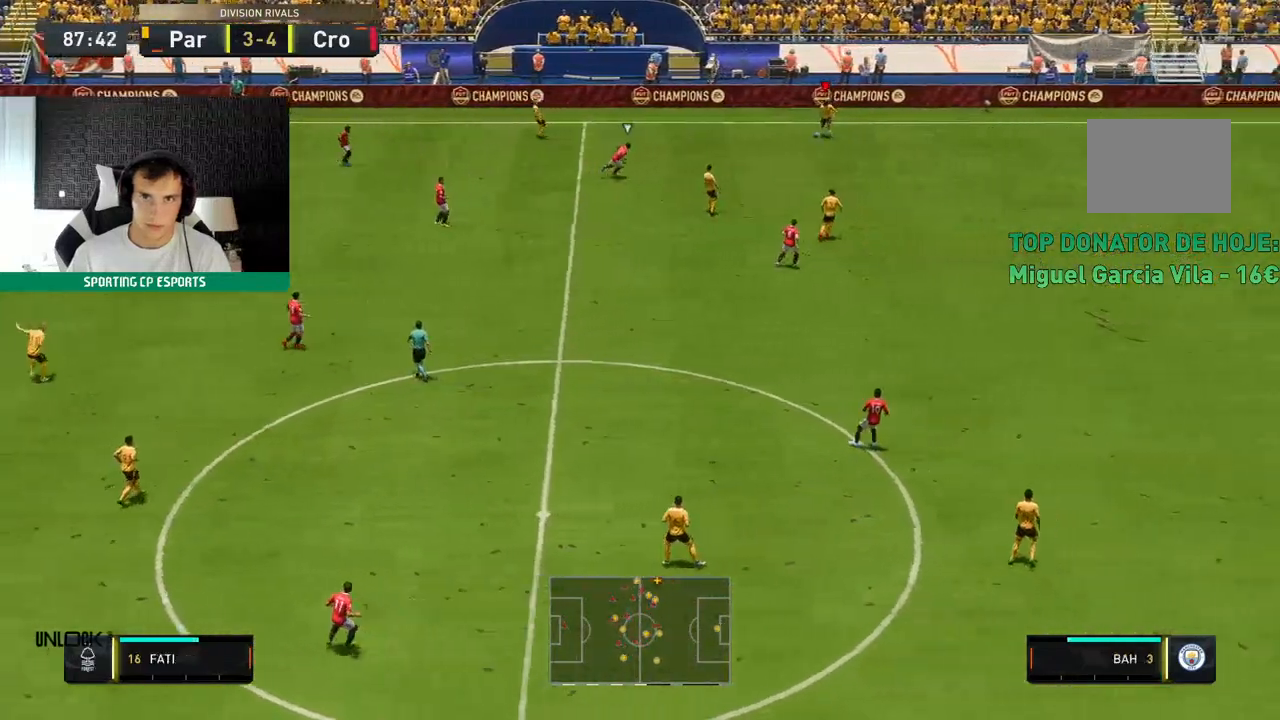
{"buttons": [], "left_stick": "left", "events": [[233, "left_stick", "left"]]}
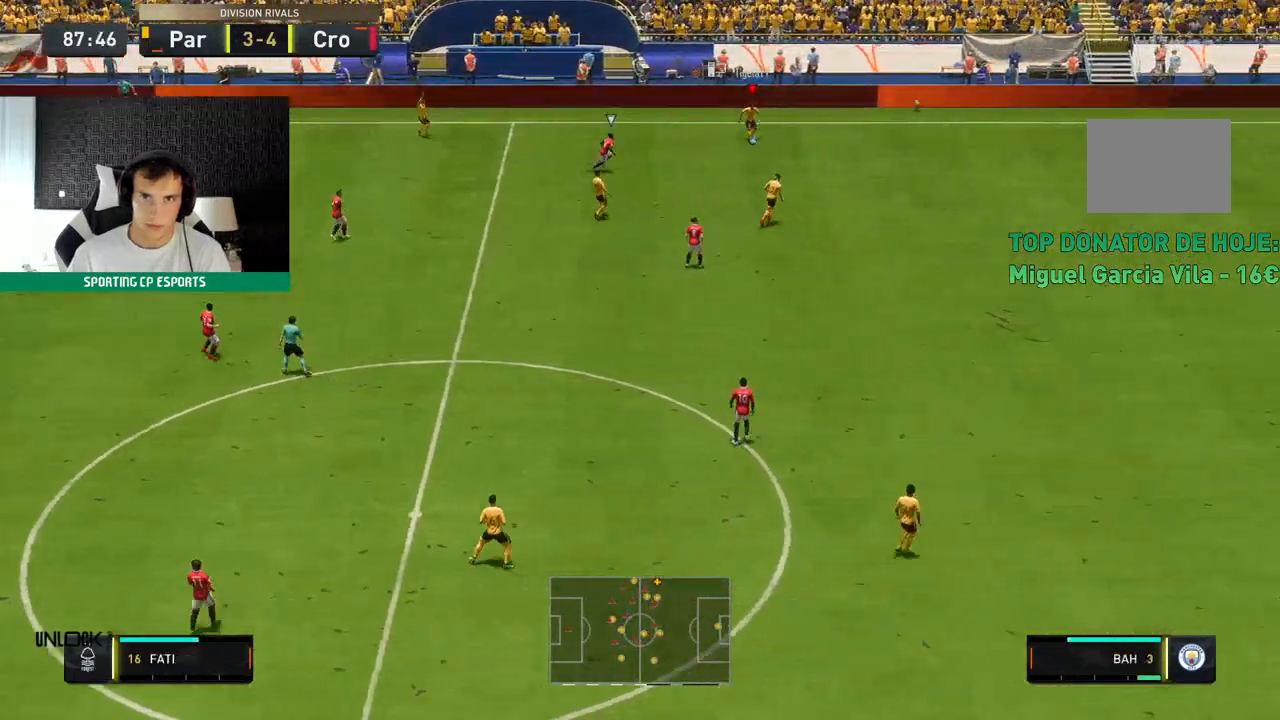
{"buttons": [], "left_stick": "left", "events": []}
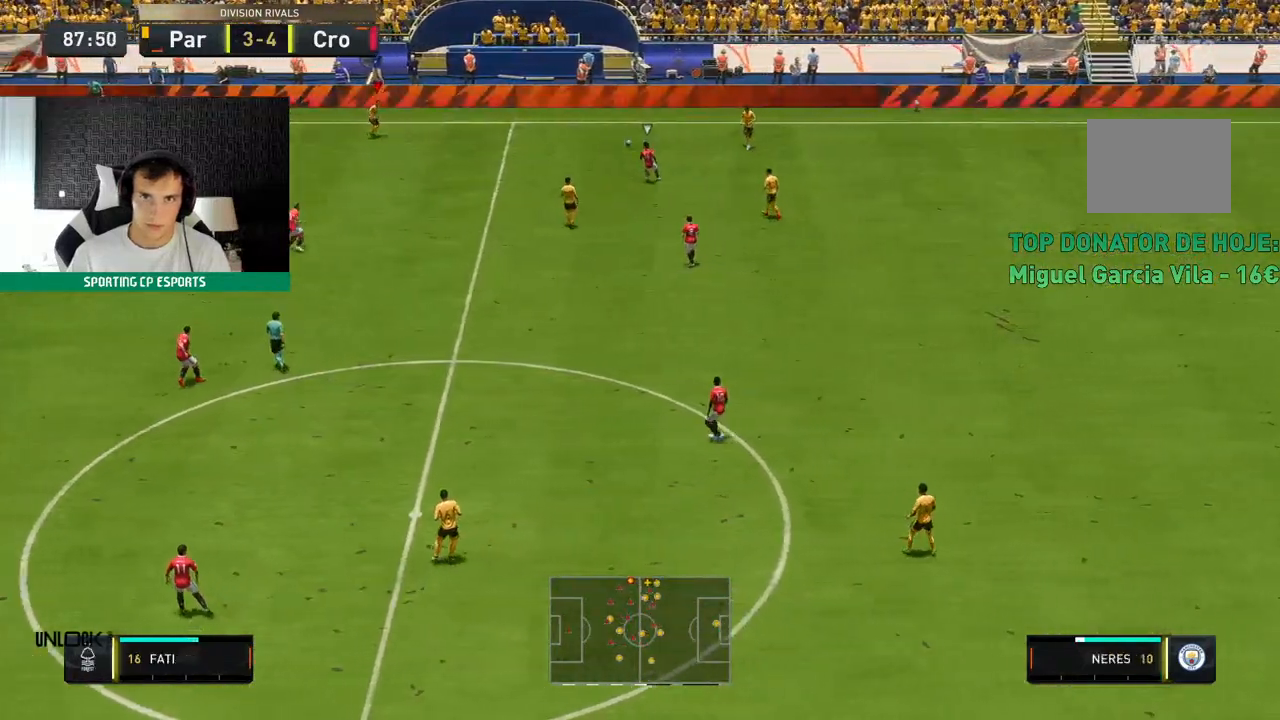
{"buttons": [], "left_stick": "down-left", "events": [[267, "left_stick", "down-left"]]}
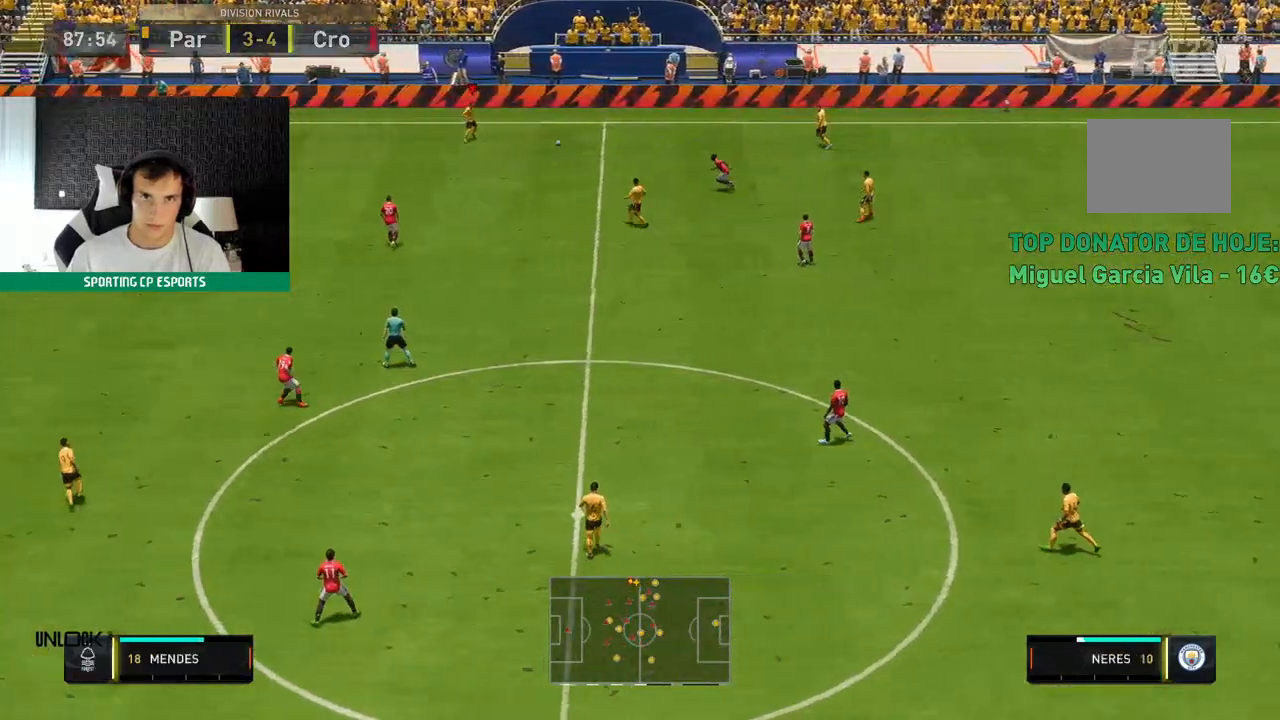
{"buttons": [], "left_stick": "down-left", "events": []}
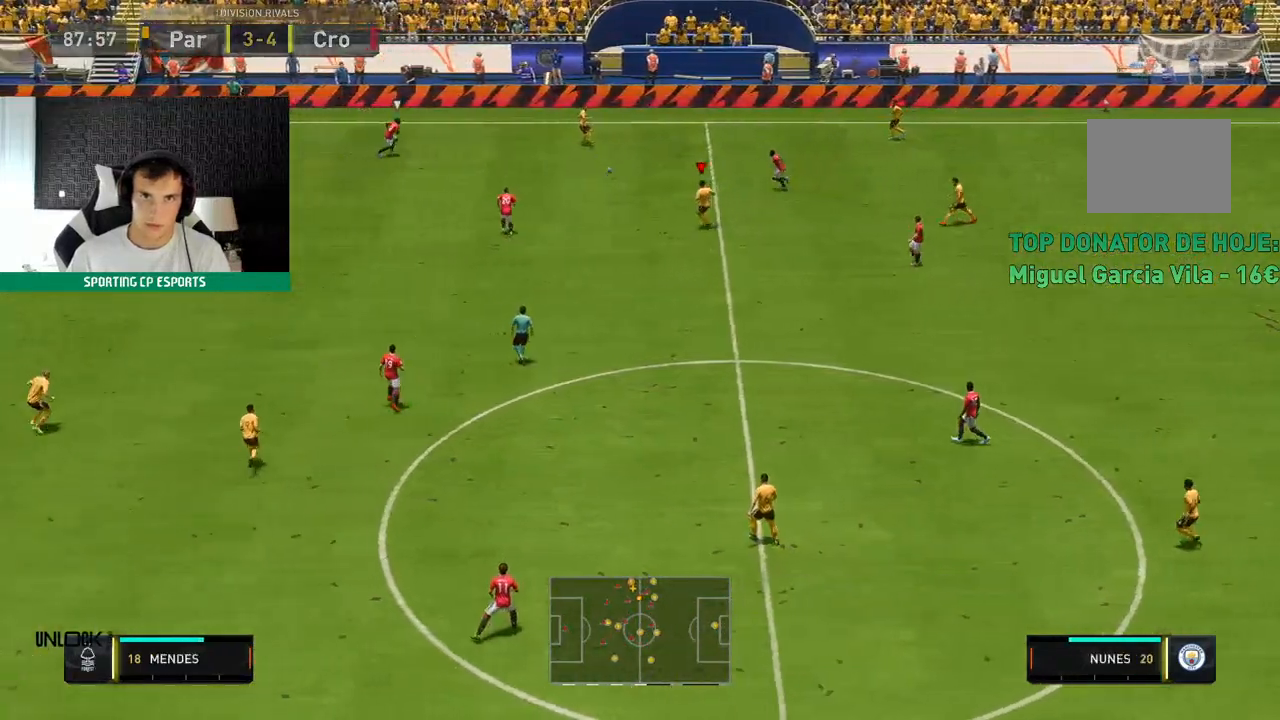
{"buttons": [], "left_stick": "left", "events": [[500, "left_stick", "left"]]}
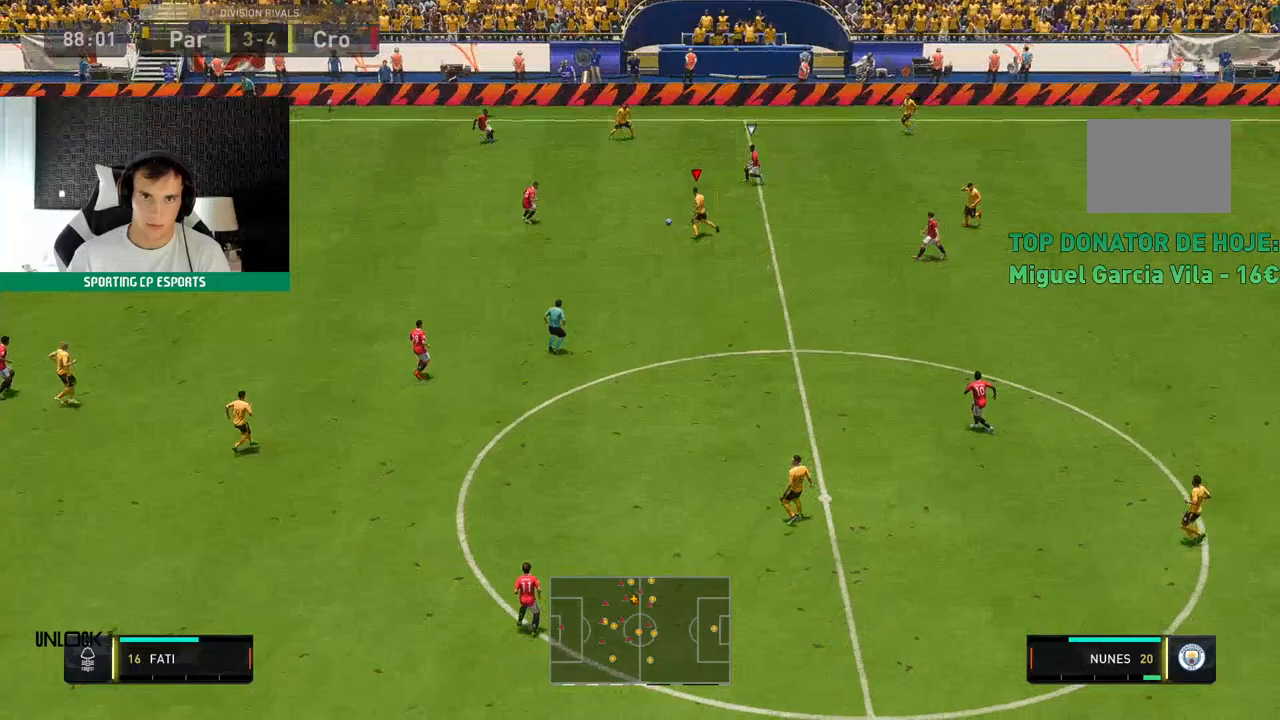
{"buttons": [], "left_stick": "left", "events": []}
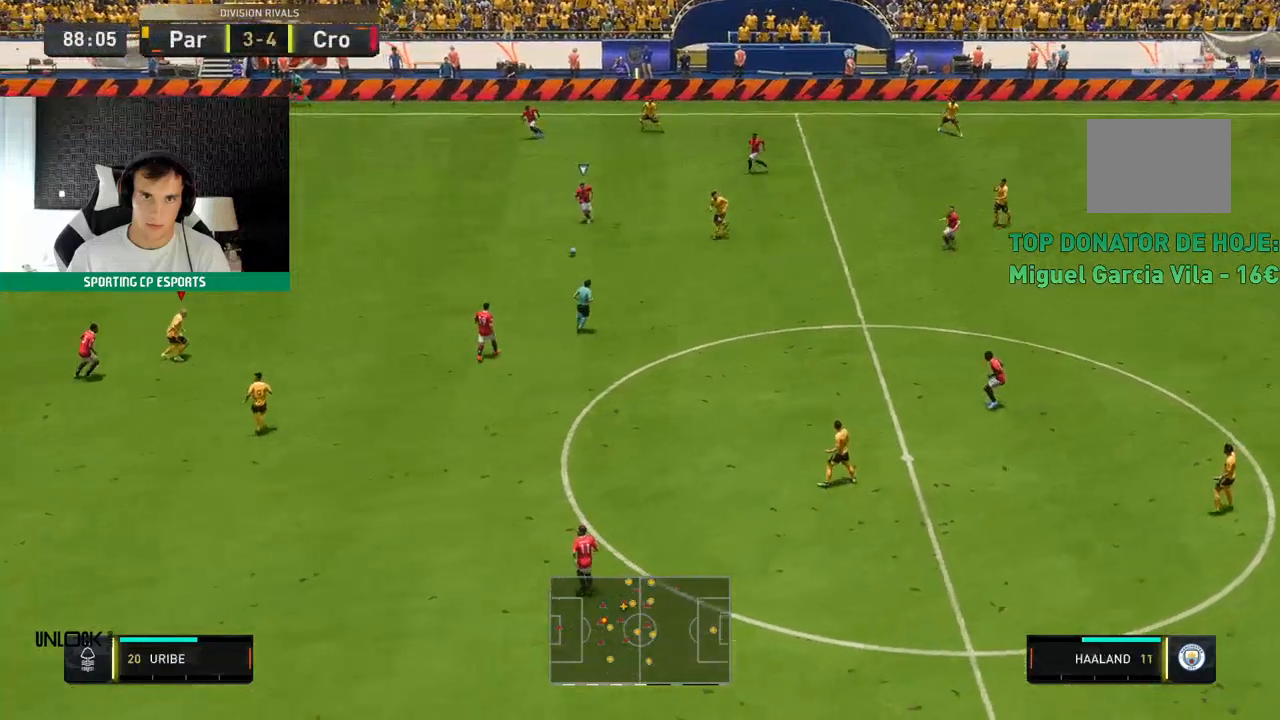
{"buttons": [], "left_stick": "down-left", "events": [[200, "left_stick", "down-left"]]}
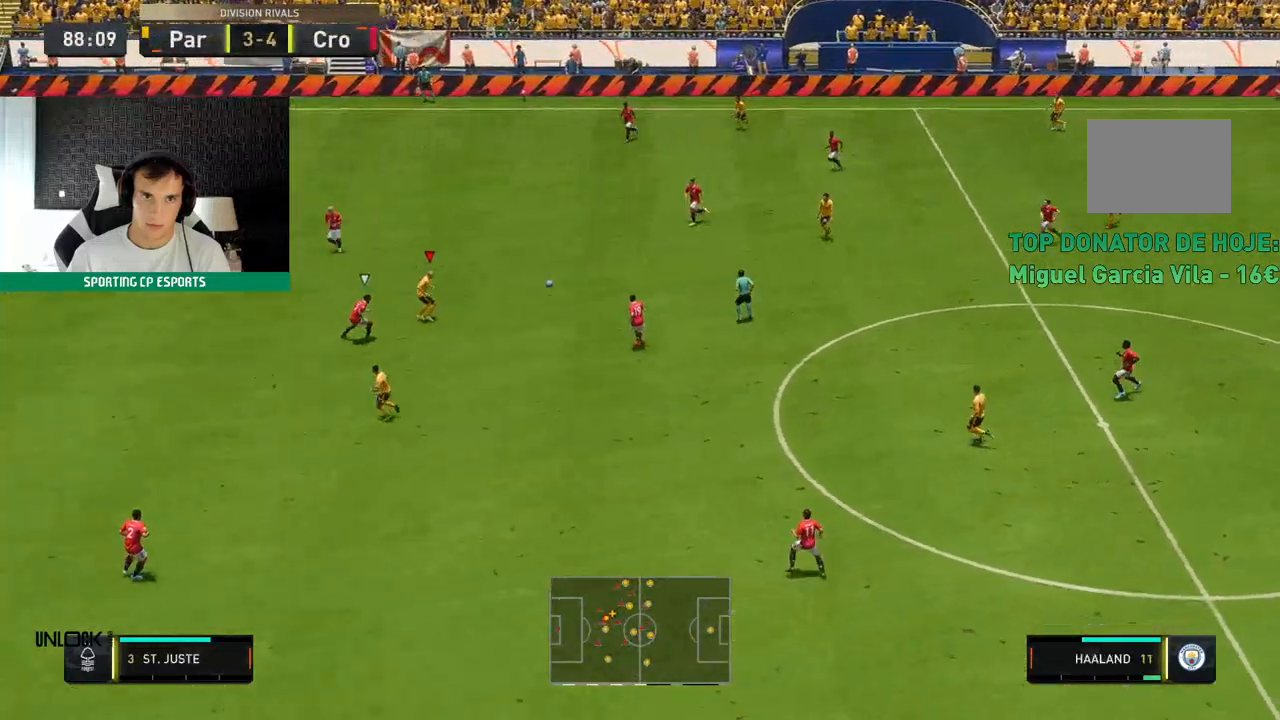
{"buttons": [], "left_stick": "left", "events": [[450, "left_stick", "left"]]}
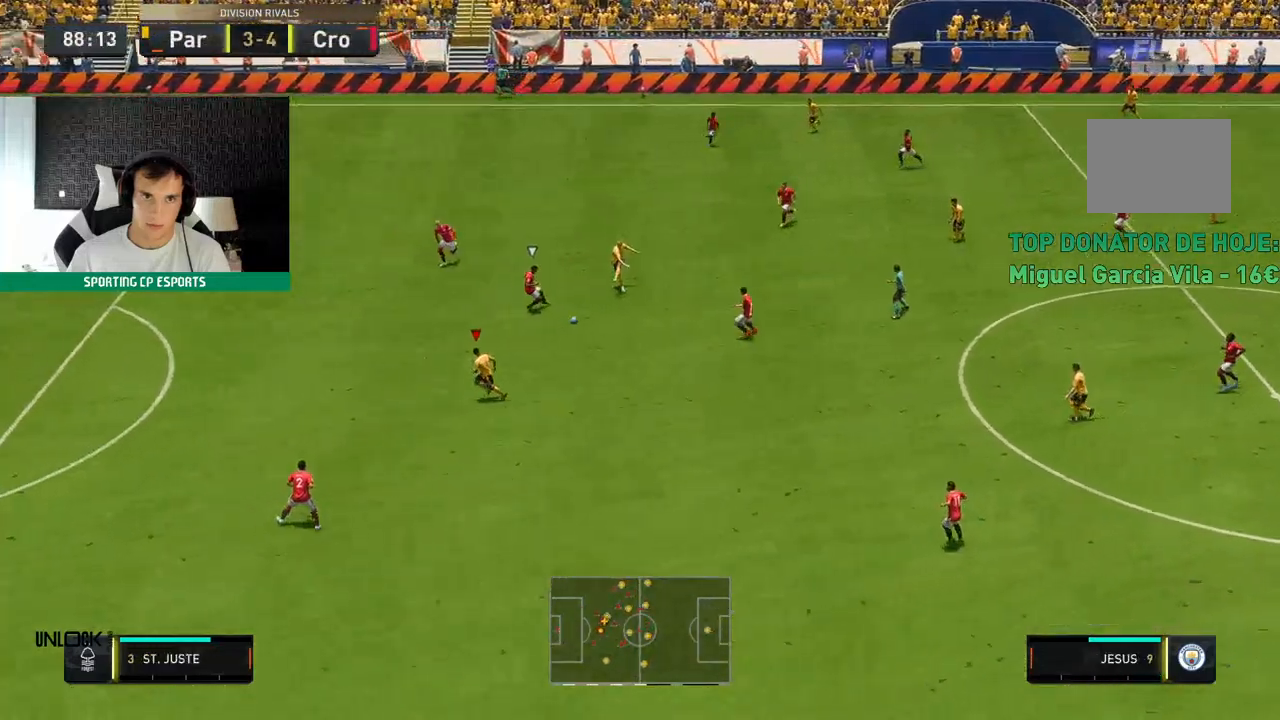
{"buttons": ["R2"], "left_stick": "left", "events": [[500, "R2", "down"]]}
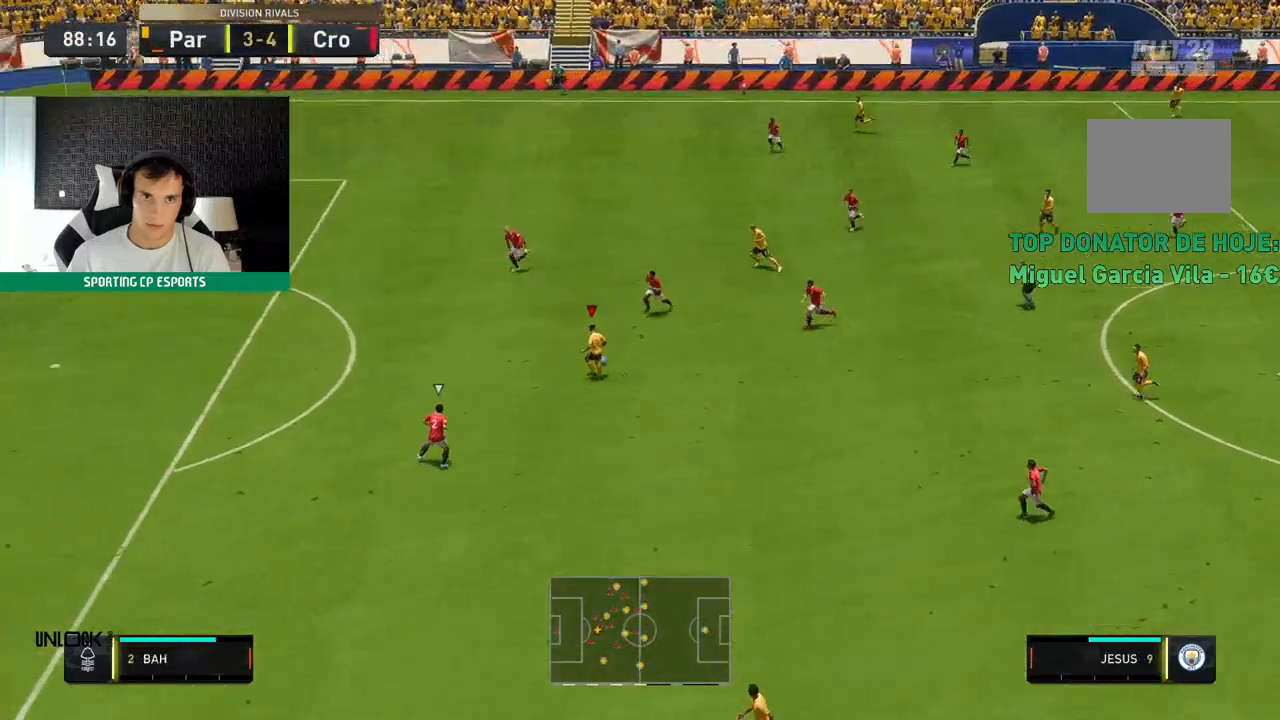
{"buttons": ["R2"], "left_stick": "left", "events": []}